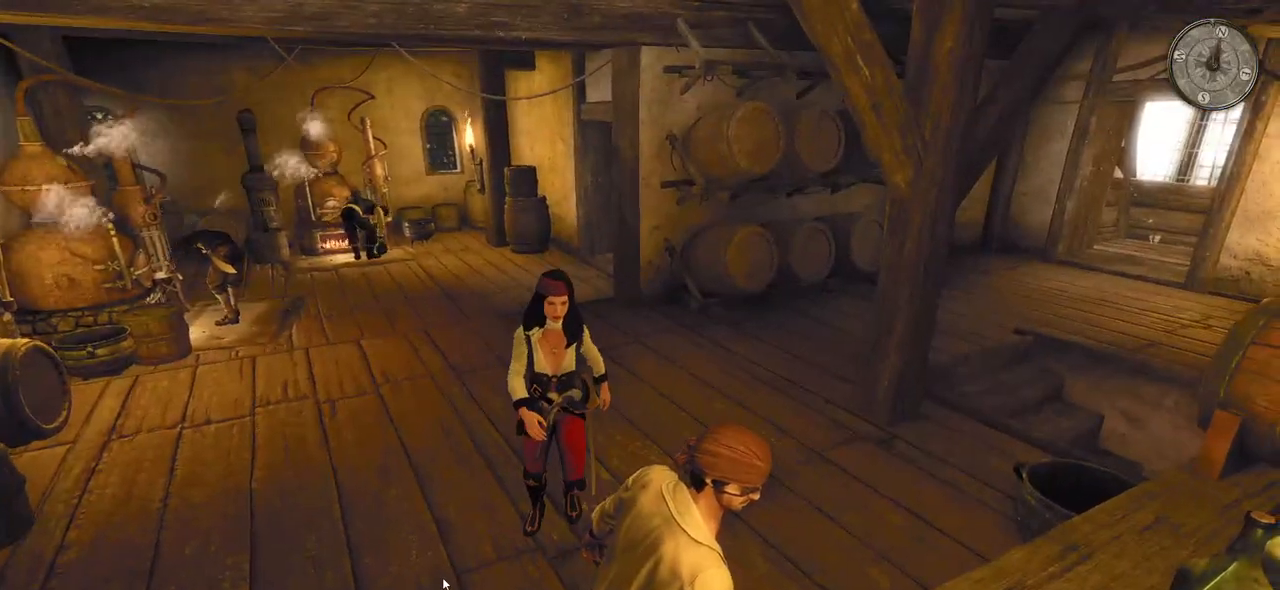
Gameplay with keyboard and mouse; each line is a JSON object with the keys and mouse buttons held at the frame after it. "events" lists presses ("down") and releases ("up") of "a", "ctrl", "d", "e", "q", "s", "shift", "space", "w", "mouse_left", "mouse_wheel", "mouse_right", "mouse_mb4" and "mouse_mb5" between this image and that frame as [ms after this image, input, new state], when the widget could be followed in between. "mouse_left", "mouse_wheel", "mouse_right", "mouse_mb4", "mouse_mb5" = the "left", "wheel", "right", "mb4", "mb5" buttons of the "mouse" list. No other keys are recorded. "wheel" means that the mouse wheel is clicked or scrolled. Mouse movement is not recorded.
{"keys": [], "mouse": [], "events": []}
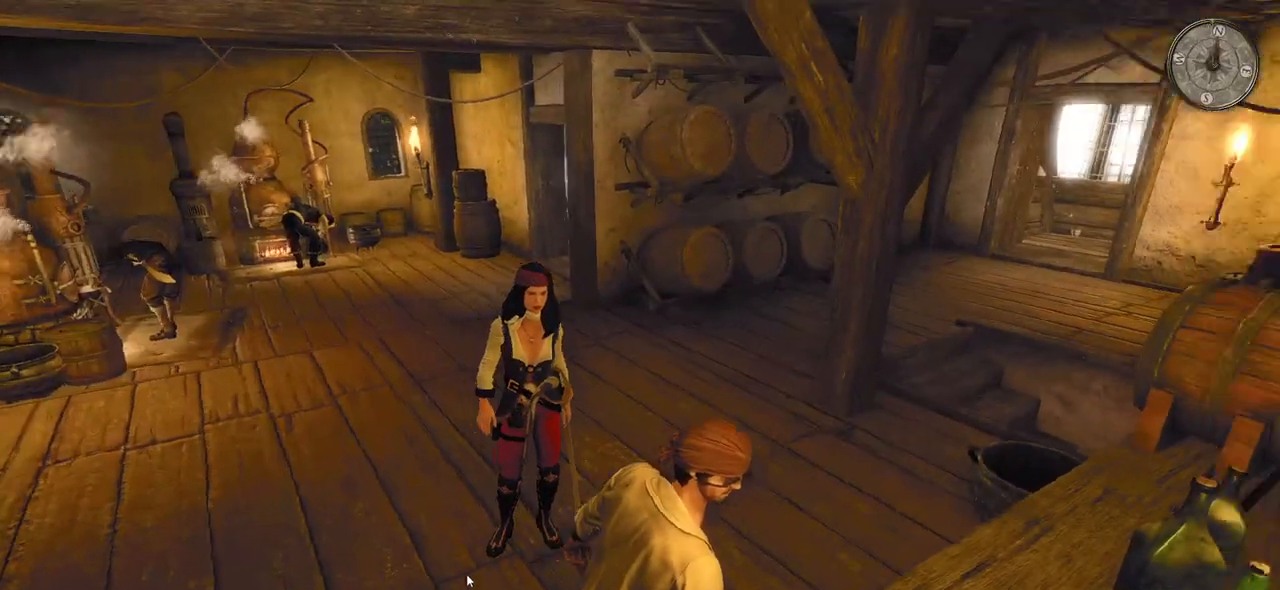
{"keys": [], "mouse": [], "events": []}
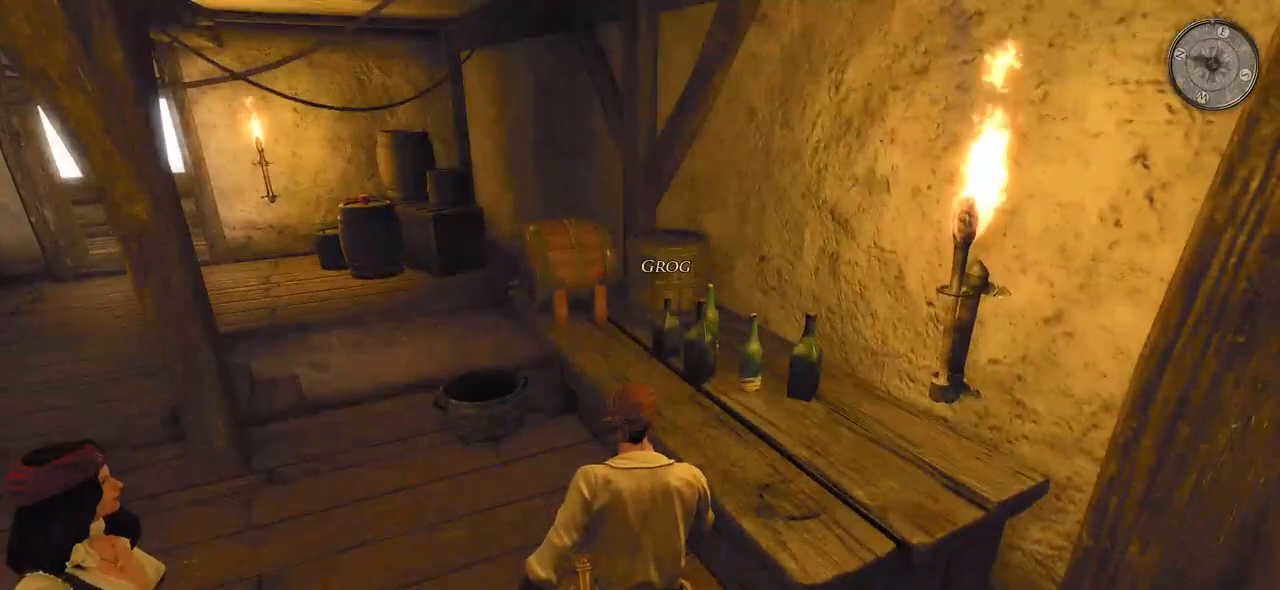
{"keys": [], "mouse": [], "events": []}
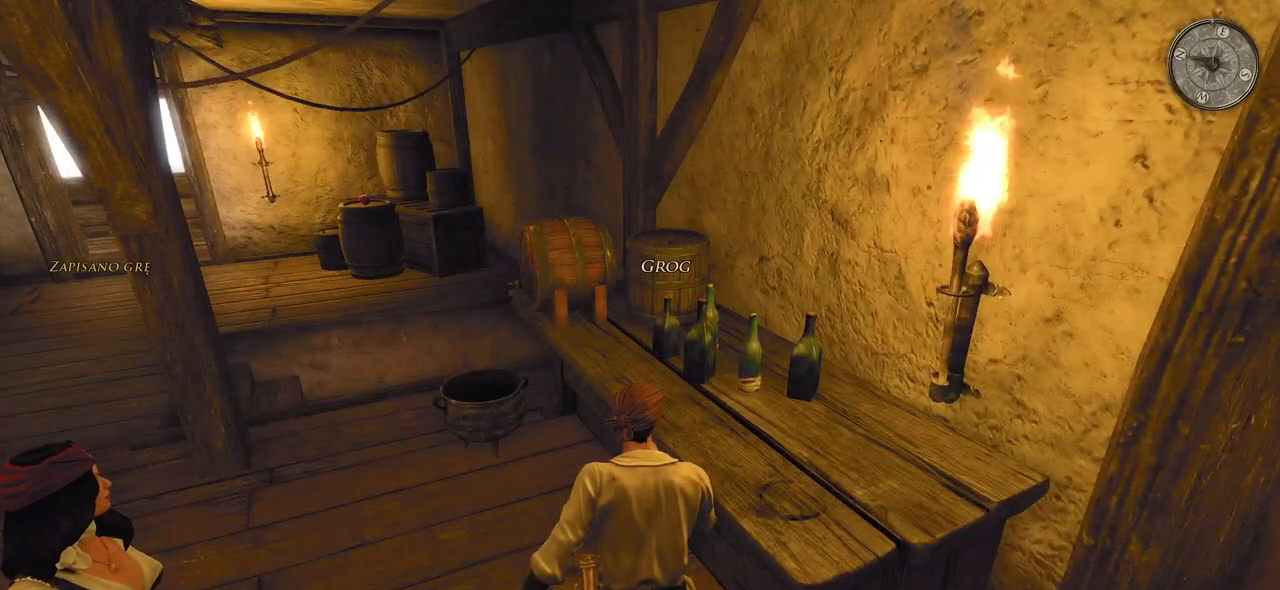
{"keys": [], "mouse": [], "events": [[120, "mouse_left", "down"], [240, "mouse_left", "up"]]}
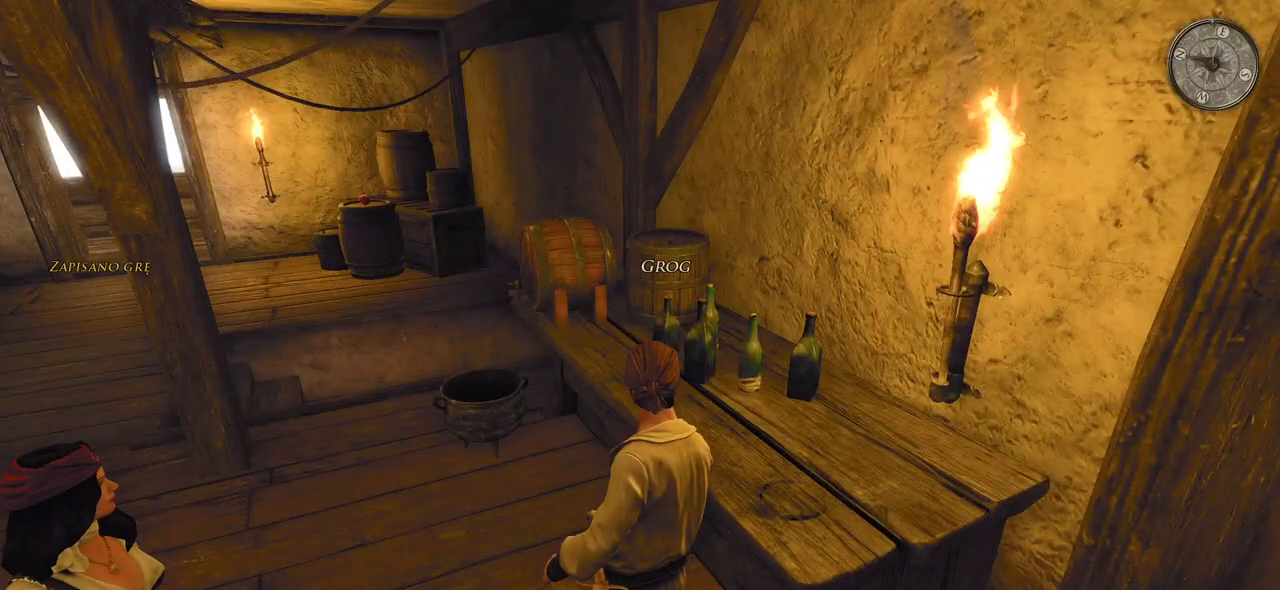
{"keys": [], "mouse": [], "events": []}
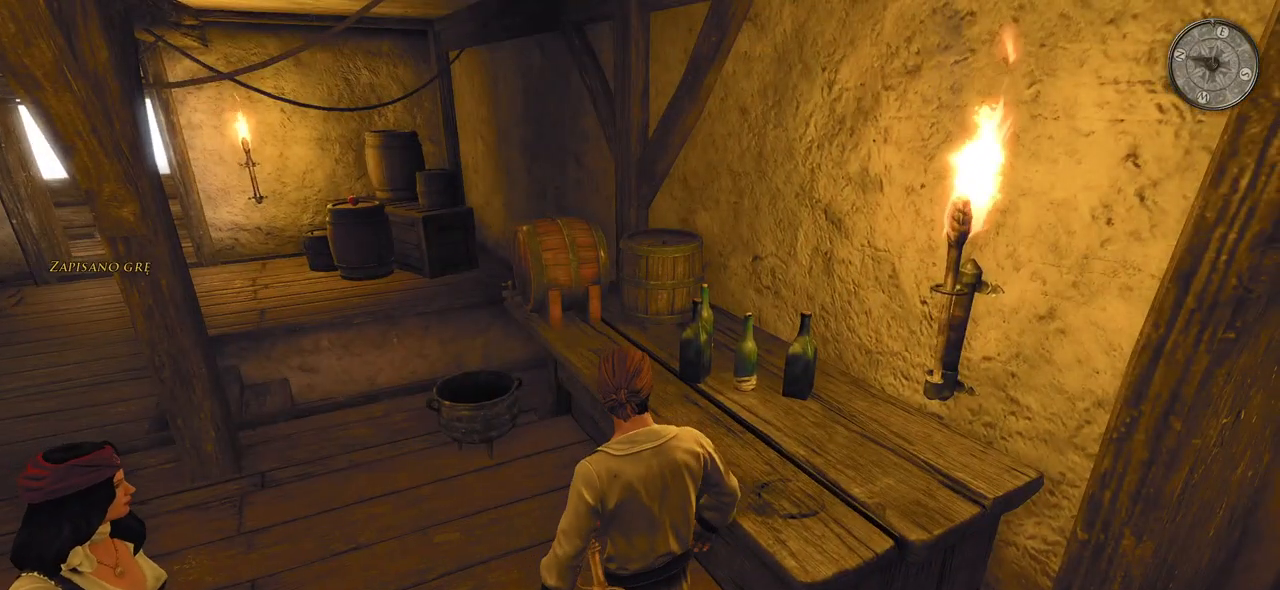
{"keys": [], "mouse": [], "events": [[200, "mouse_left", "down"], [320, "mouse_left", "up"]]}
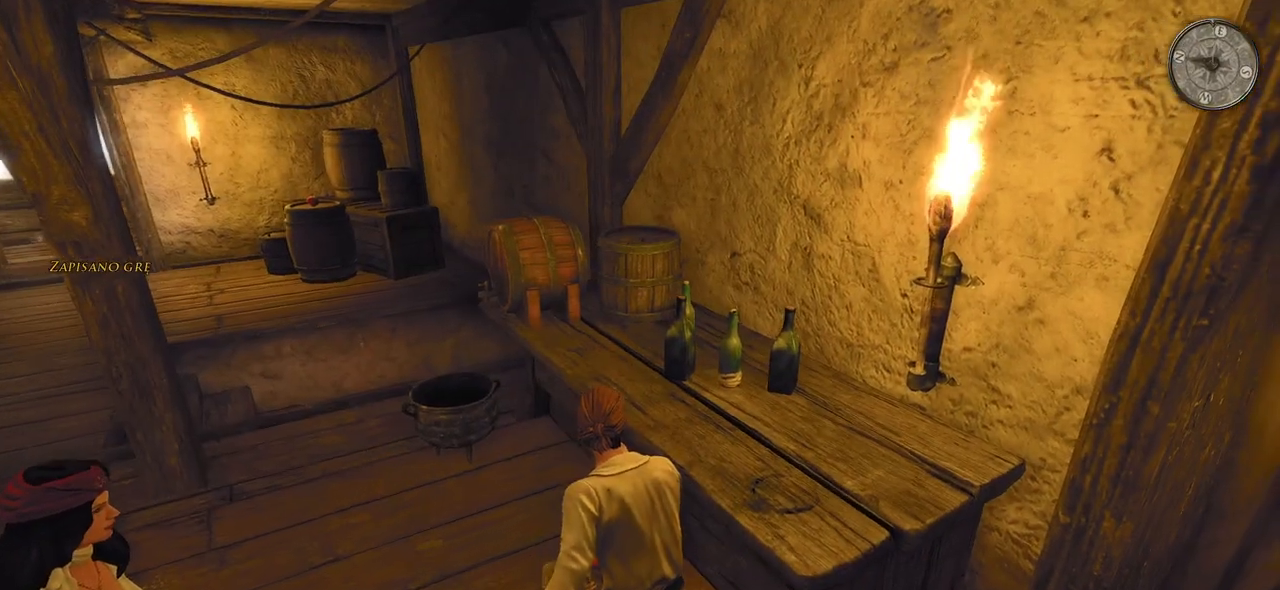
{"keys": ["w"], "mouse": [], "events": [[460, "w", "down"]]}
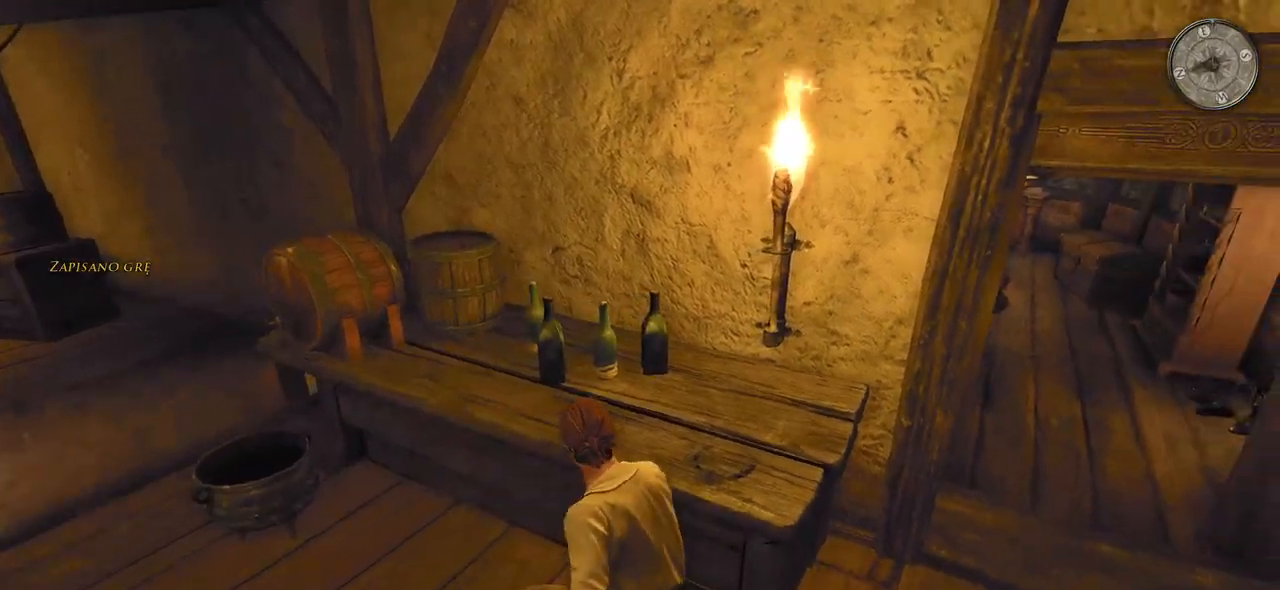
{"keys": ["d"], "mouse": [], "events": [[480, "d", "down"], [500, "w", "up"]]}
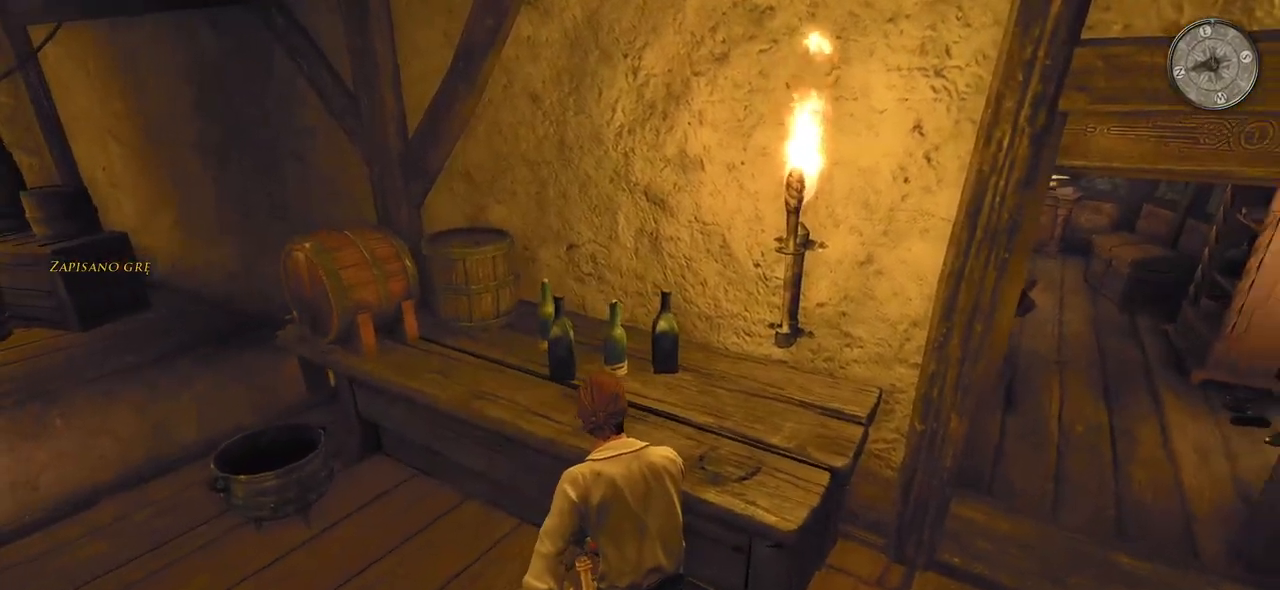
{"keys": ["d"], "mouse": [], "events": []}
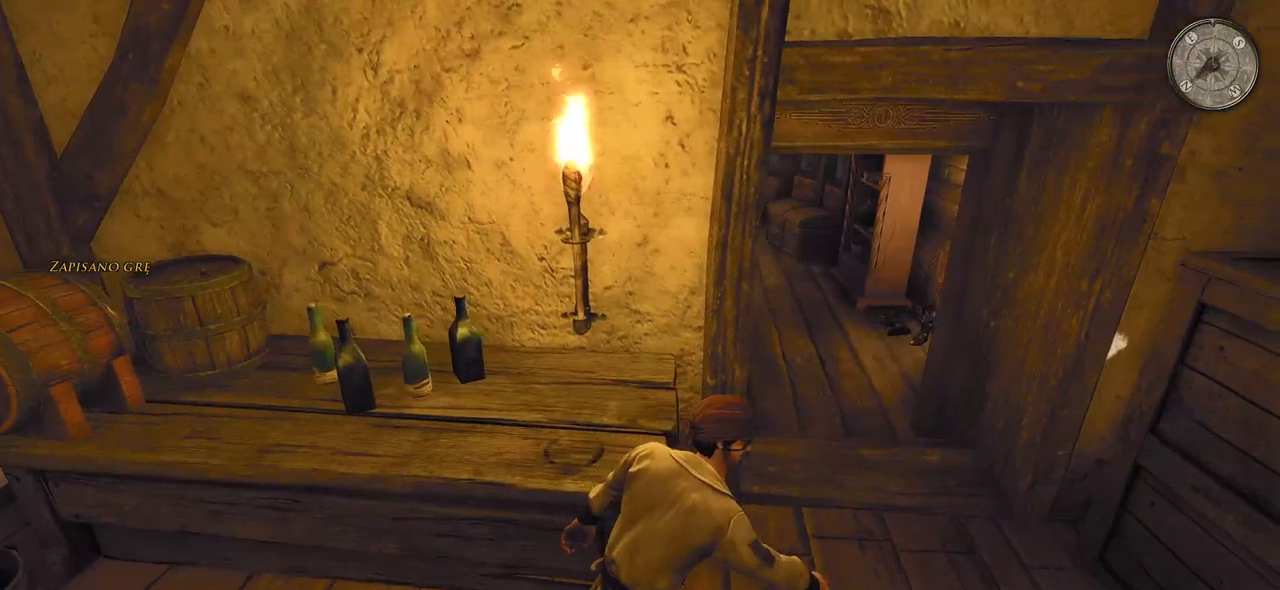
{"keys": ["d", "w"], "mouse": [], "events": [[40, "w", "down"]]}
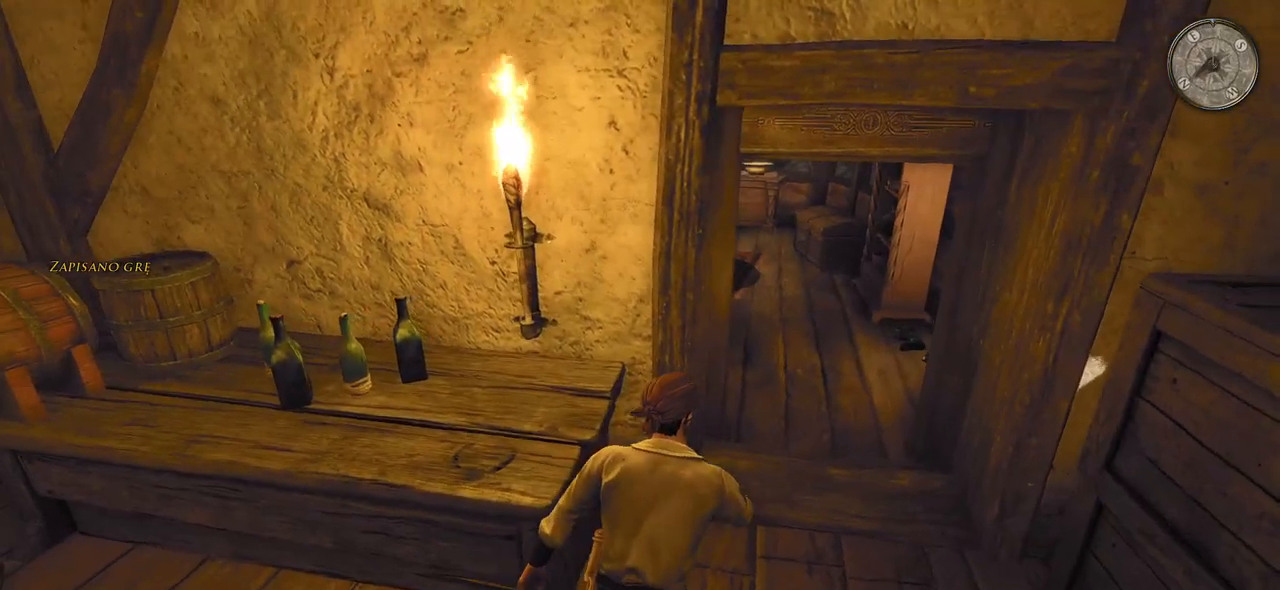
{"keys": ["d", "s"], "mouse": [], "events": [[280, "w", "up"], [480, "s", "down"]]}
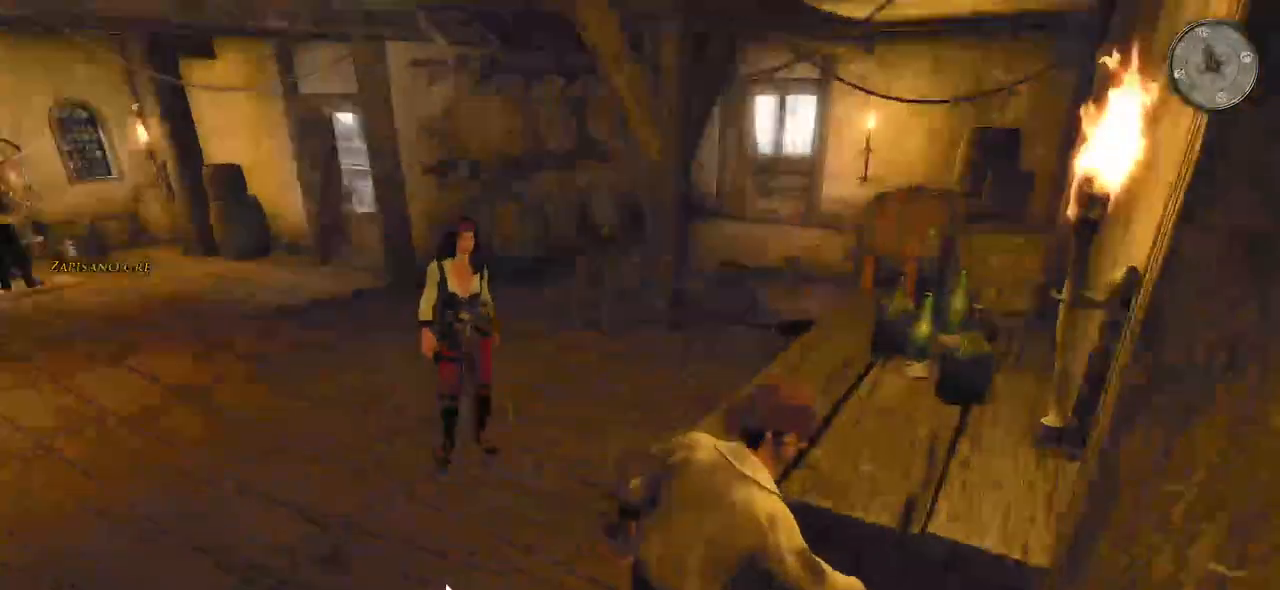
{"keys": ["s"], "mouse": [], "events": [[260, "d", "up"]]}
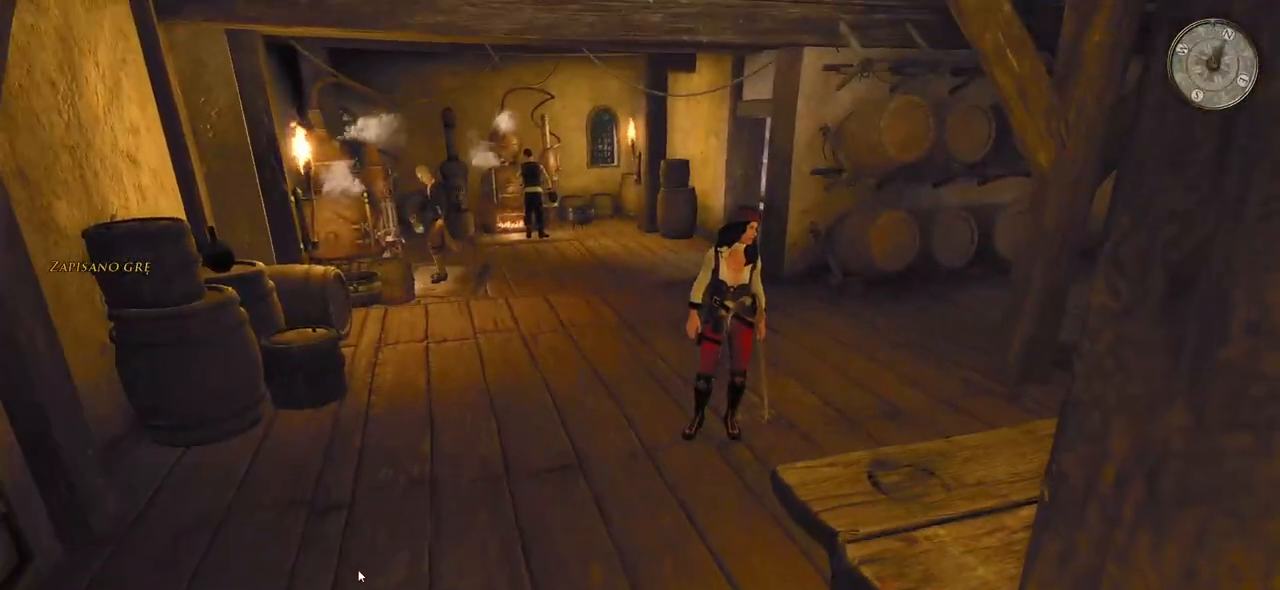
{"keys": ["s"], "mouse": [], "events": []}
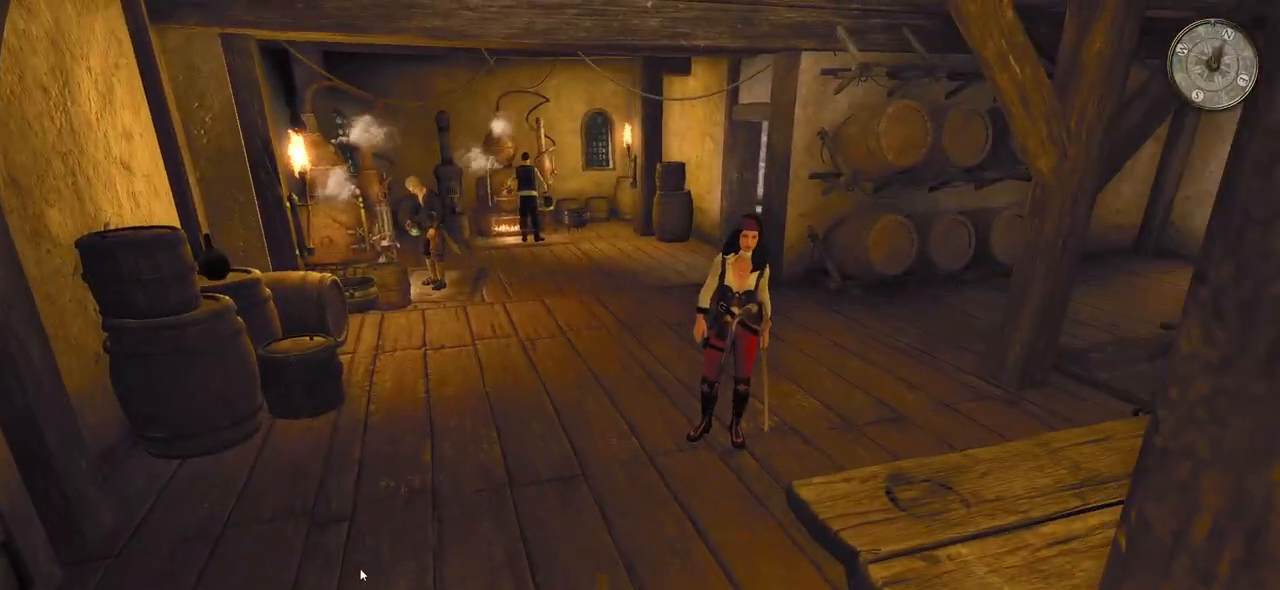
{"keys": ["s"], "mouse": [], "events": [[300, "d", "down"], [360, "d", "up"]]}
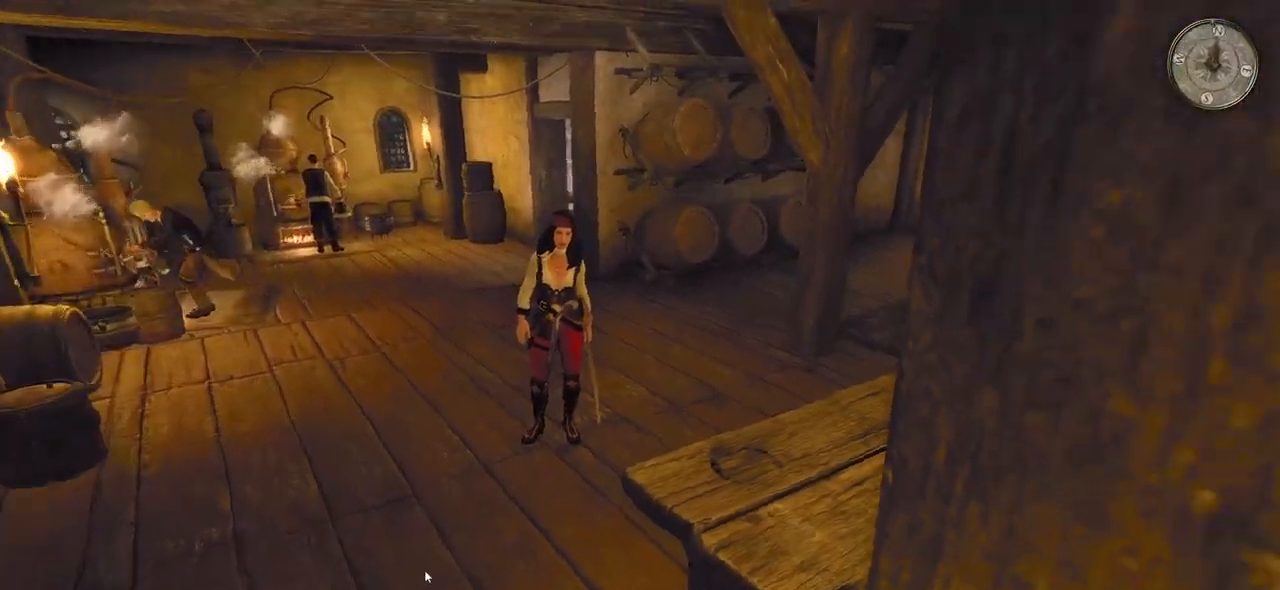
{"keys": ["d", "w"], "mouse": [], "events": [[20, "d", "down"], [120, "s", "up"], [400, "w", "down"]]}
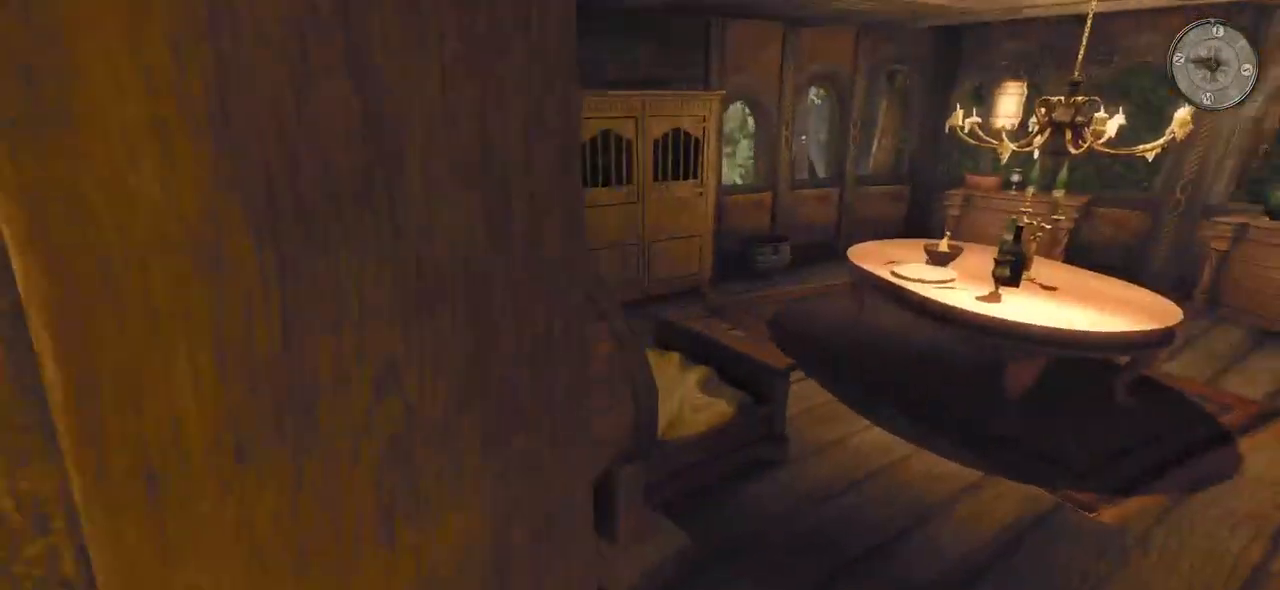
{"keys": ["d", "w"], "mouse": [], "events": [[140, "d", "up"], [420, "d", "down"]]}
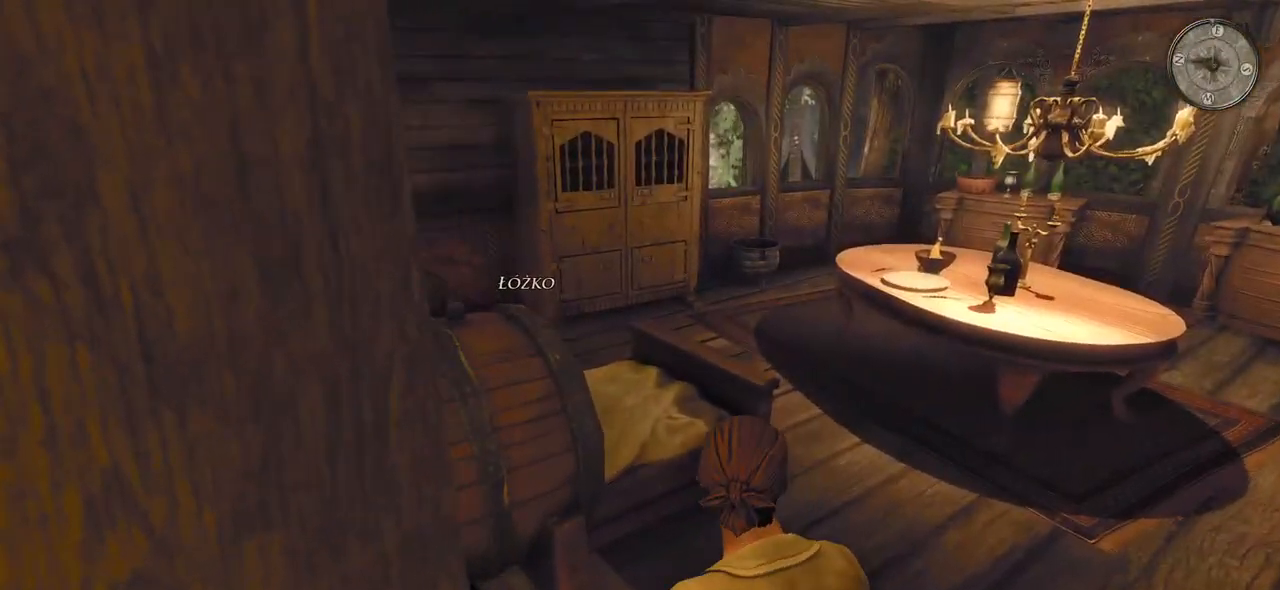
{"keys": ["w"], "mouse": [], "events": [[460, "d", "up"]]}
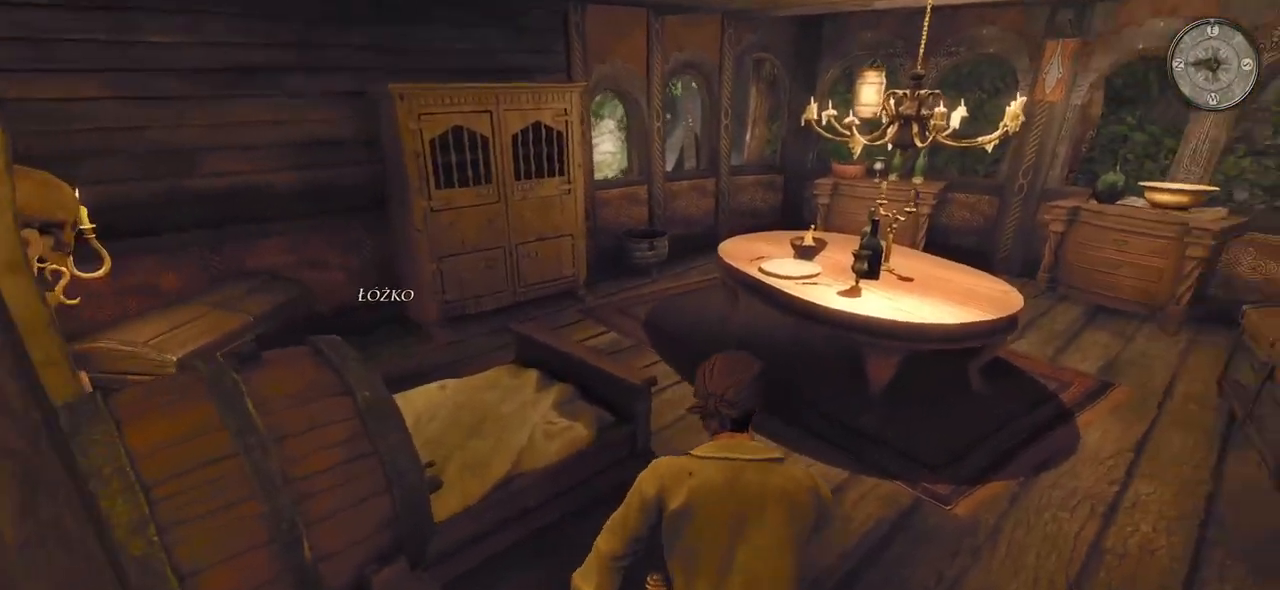
{"keys": ["w"], "mouse": [], "events": []}
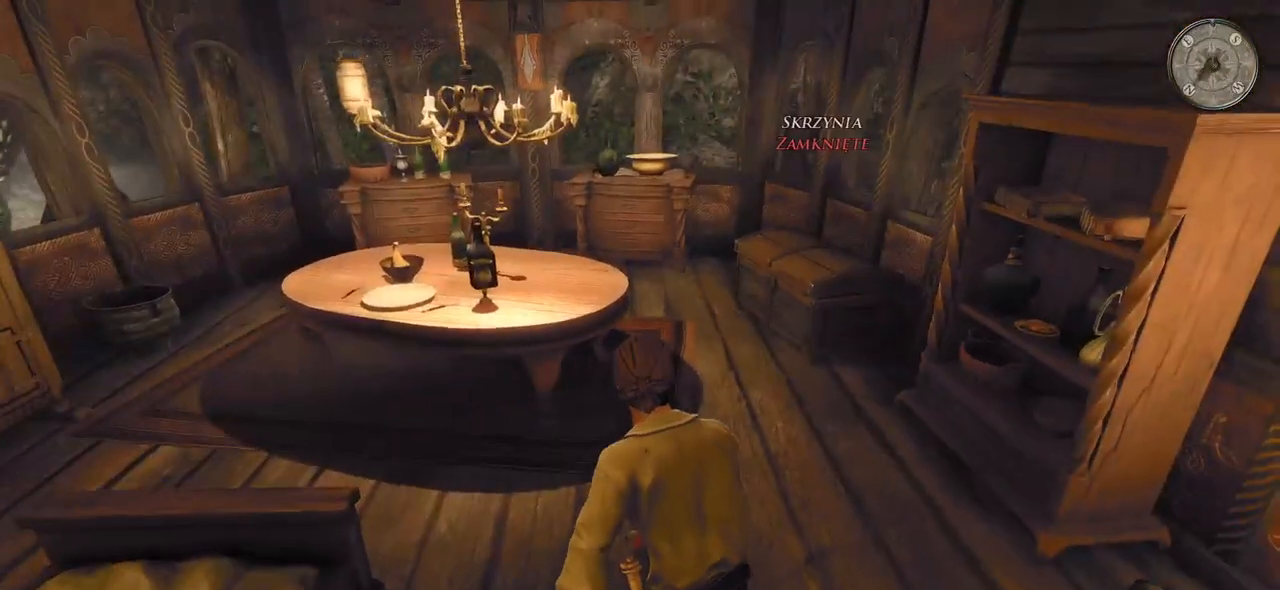
{"keys": ["w"], "mouse": [], "events": []}
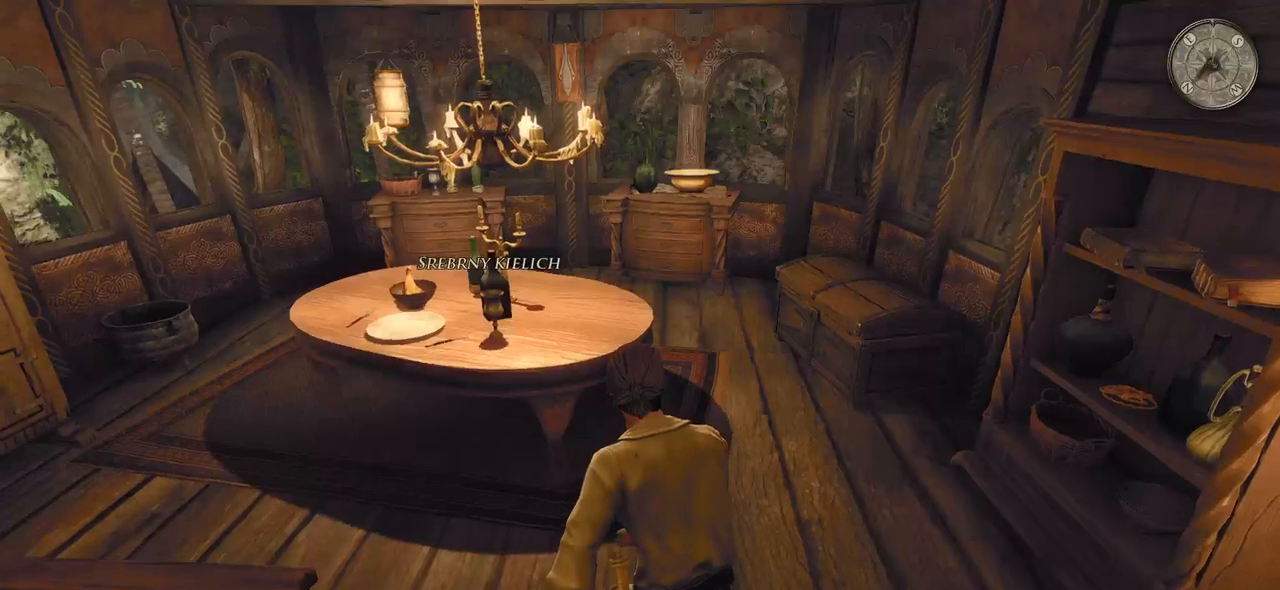
{"keys": ["w"], "mouse": [], "events": []}
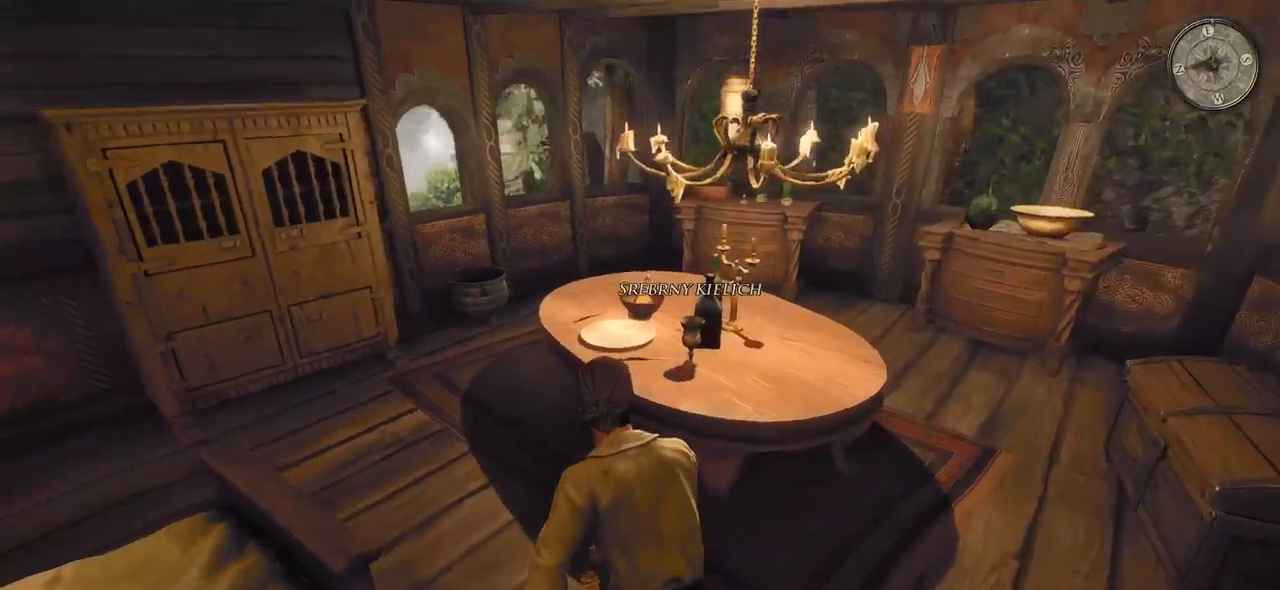
{"keys": ["d", "w"], "mouse": [], "events": [[280, "d", "down"]]}
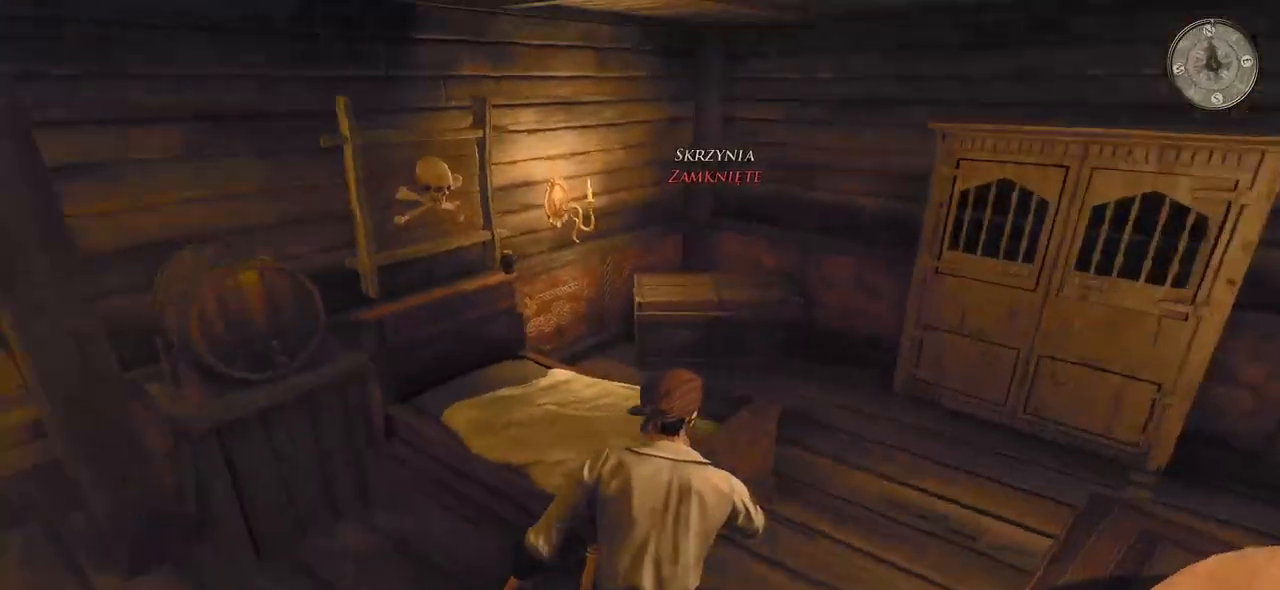
{"keys": [], "mouse": [], "events": [[80, "d", "up"], [80, "w", "up"]]}
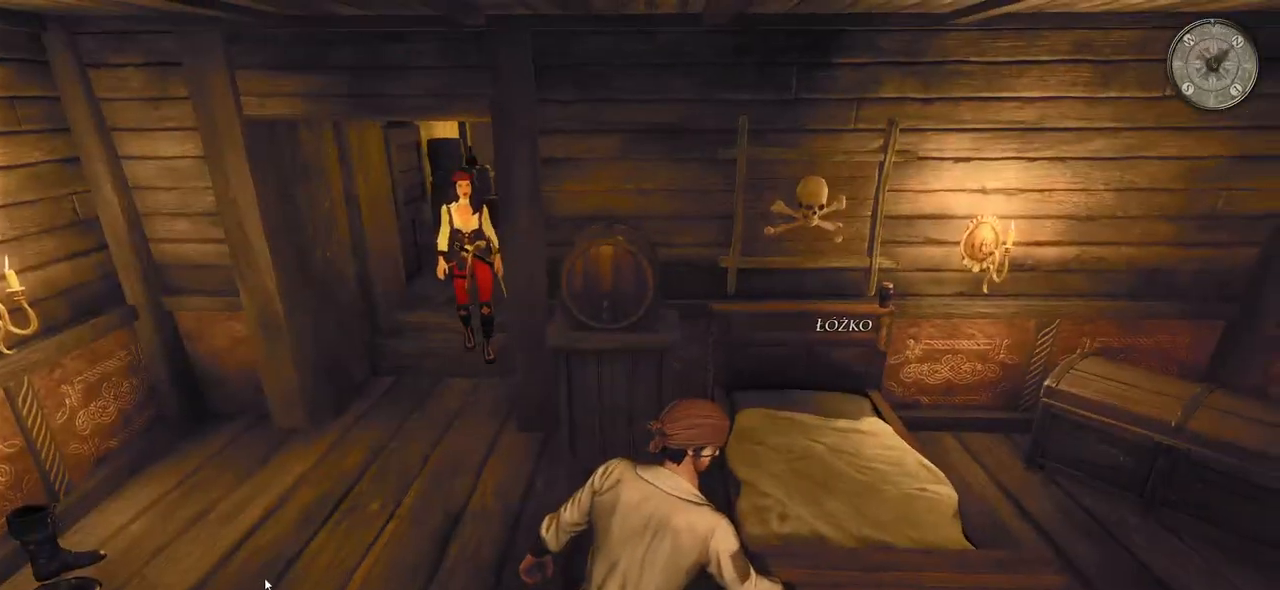
{"keys": [], "mouse": [], "events": []}
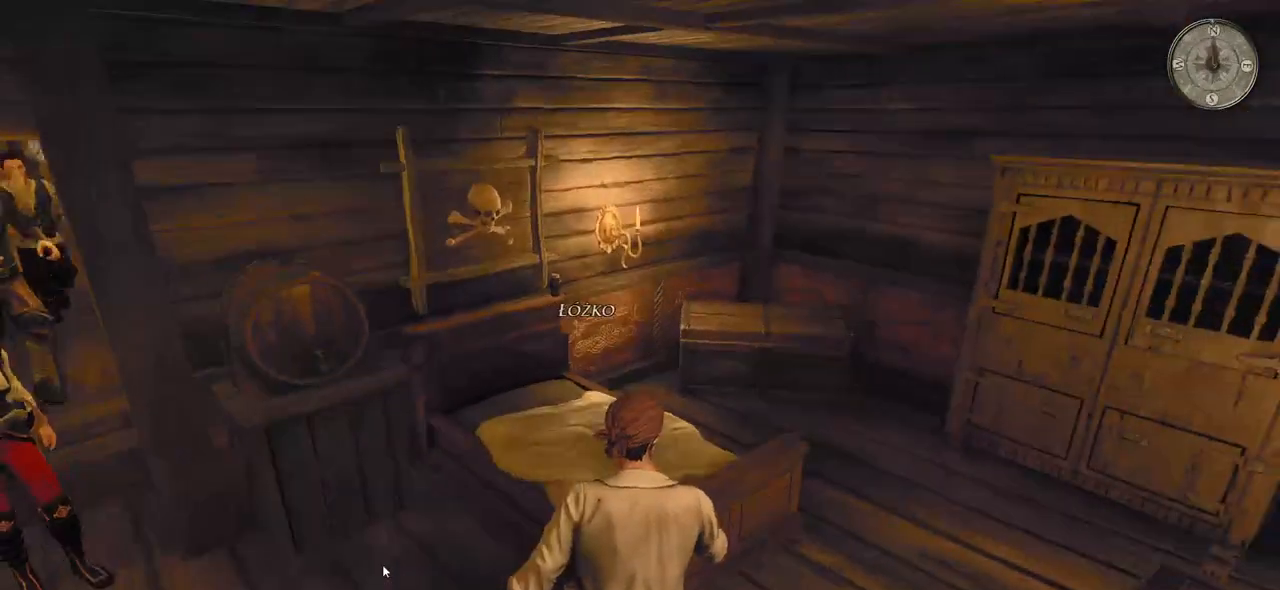
{"keys": [], "mouse": [], "events": []}
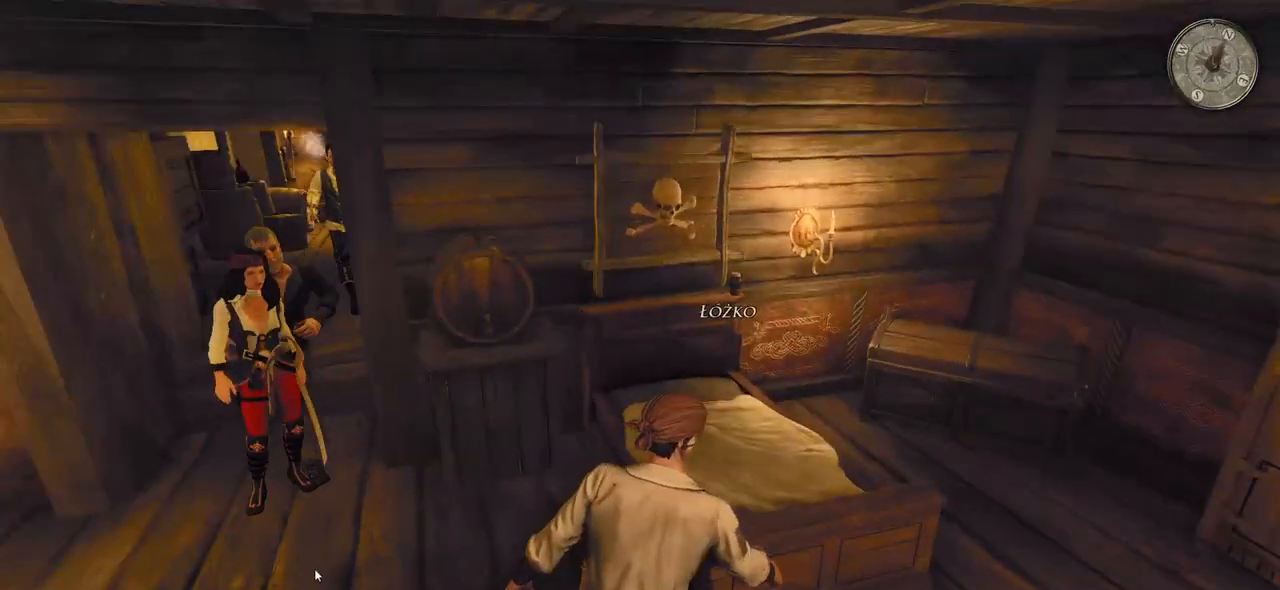
{"keys": ["ctrl"], "mouse": [], "events": [[360, "ctrl", "down"]]}
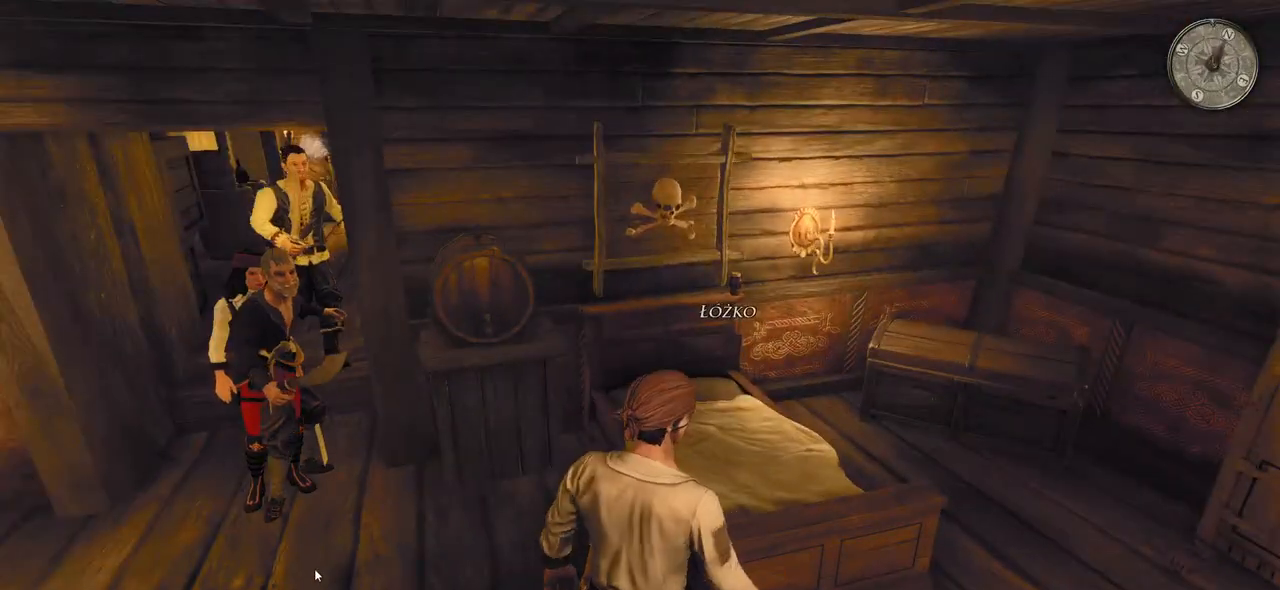
{"keys": [], "mouse": [], "events": [[100, "ctrl", "up"]]}